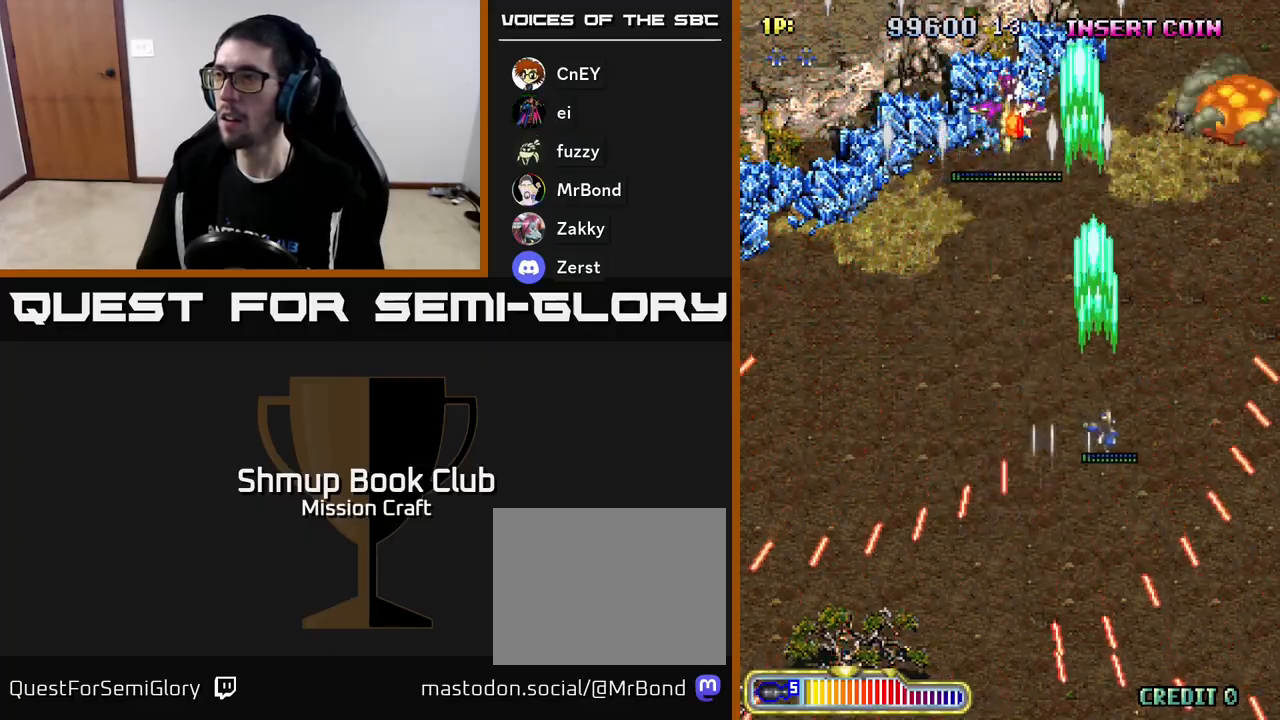
Gameplay with a controller (Xbox layout); each line is a JSON object with the inputs held at the frame after it. "events" lists button and stick changes between this image and that frame as [ms after this image, input, new state], when the widget could be followed in between. Not read: right_stick.
{"buttons": ["R2", "DPAD_LEFT"], "left_stick": "center", "events": [[167, "DPAD_RIGHT", "up"], [183, "DPAD_LEFT", "down"]]}
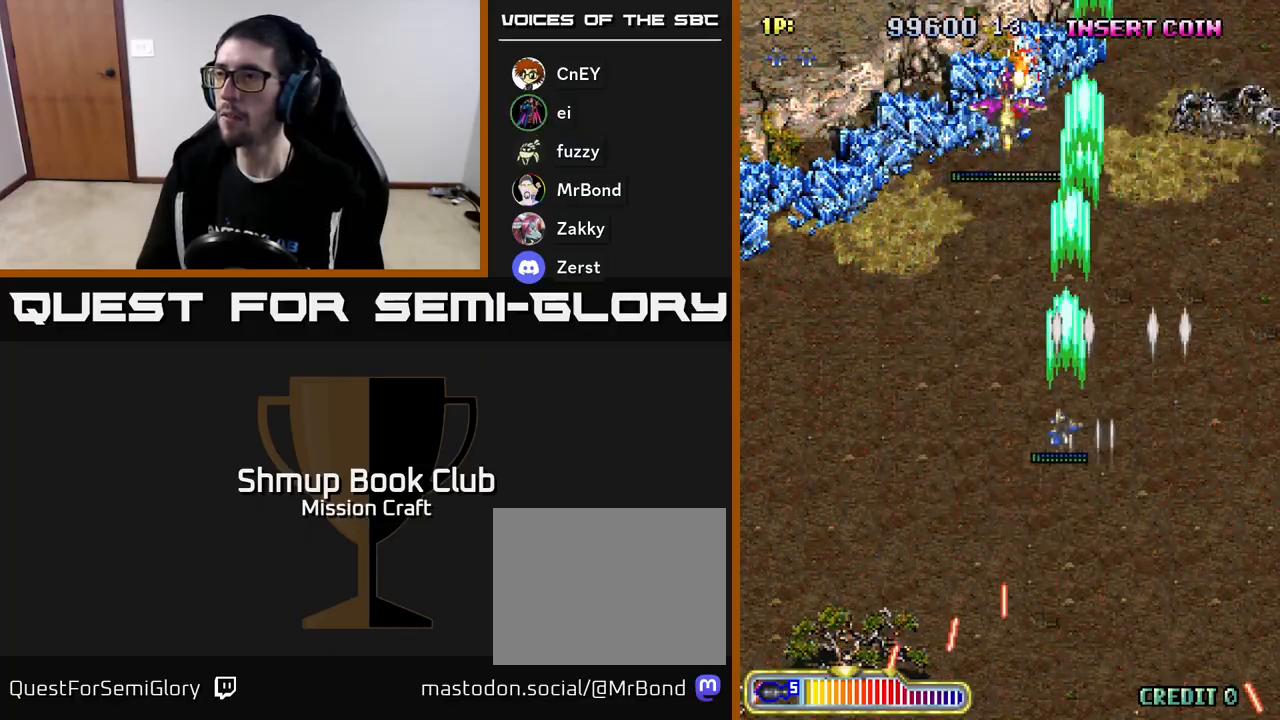
{"buttons": ["R2", "DPAD_DOWN"], "left_stick": "center", "events": [[167, "DPAD_UP", "down"], [183, "DPAD_LEFT", "up"], [367, "DPAD_UP", "up"], [433, "DPAD_DOWN", "down"]]}
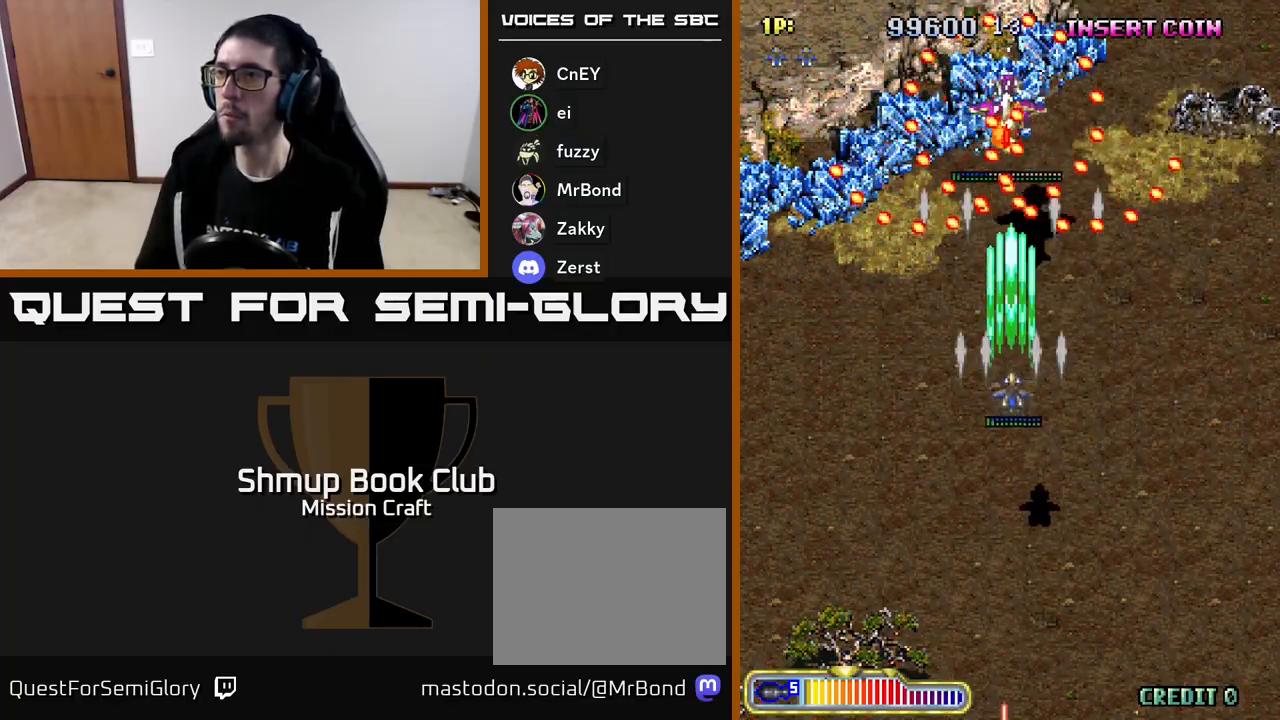
{"buttons": ["R2", "DPAD_DOWN"], "left_stick": "center", "events": []}
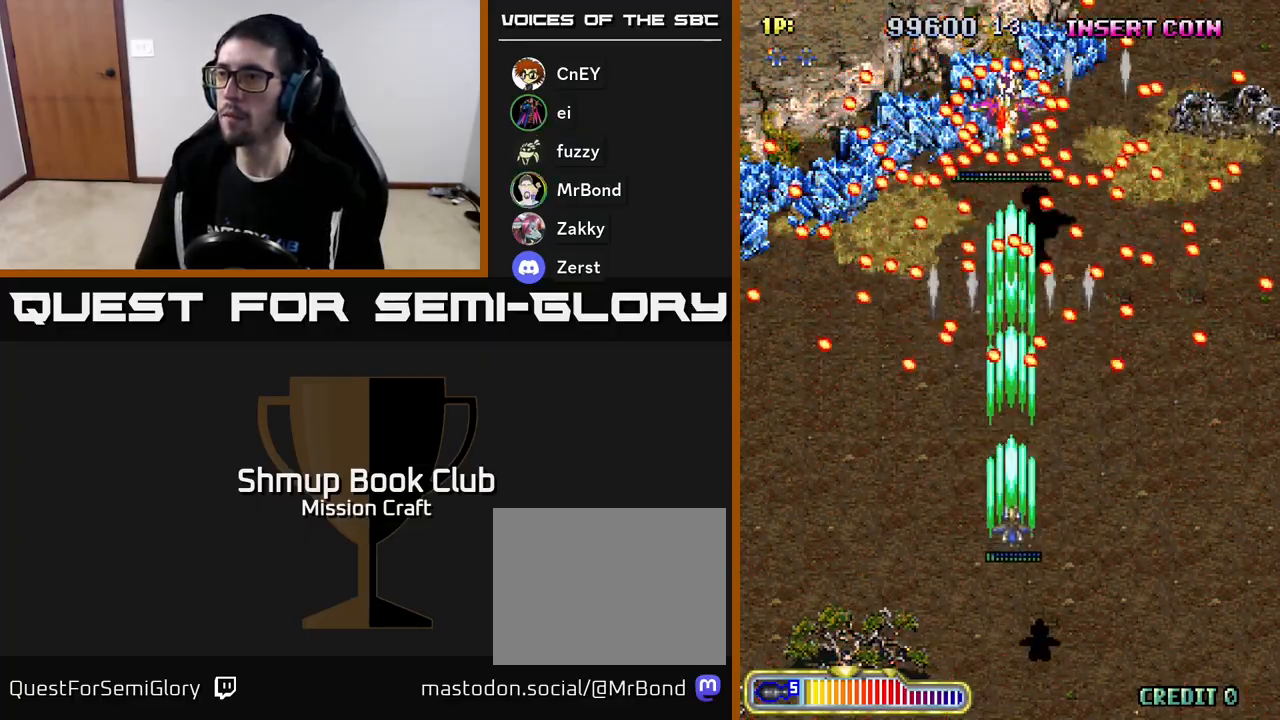
{"buttons": ["R2", "DPAD_DOWN"], "left_stick": "center", "events": [[283, "DPAD_DOWN", "up"], [500, "DPAD_DOWN", "down"]]}
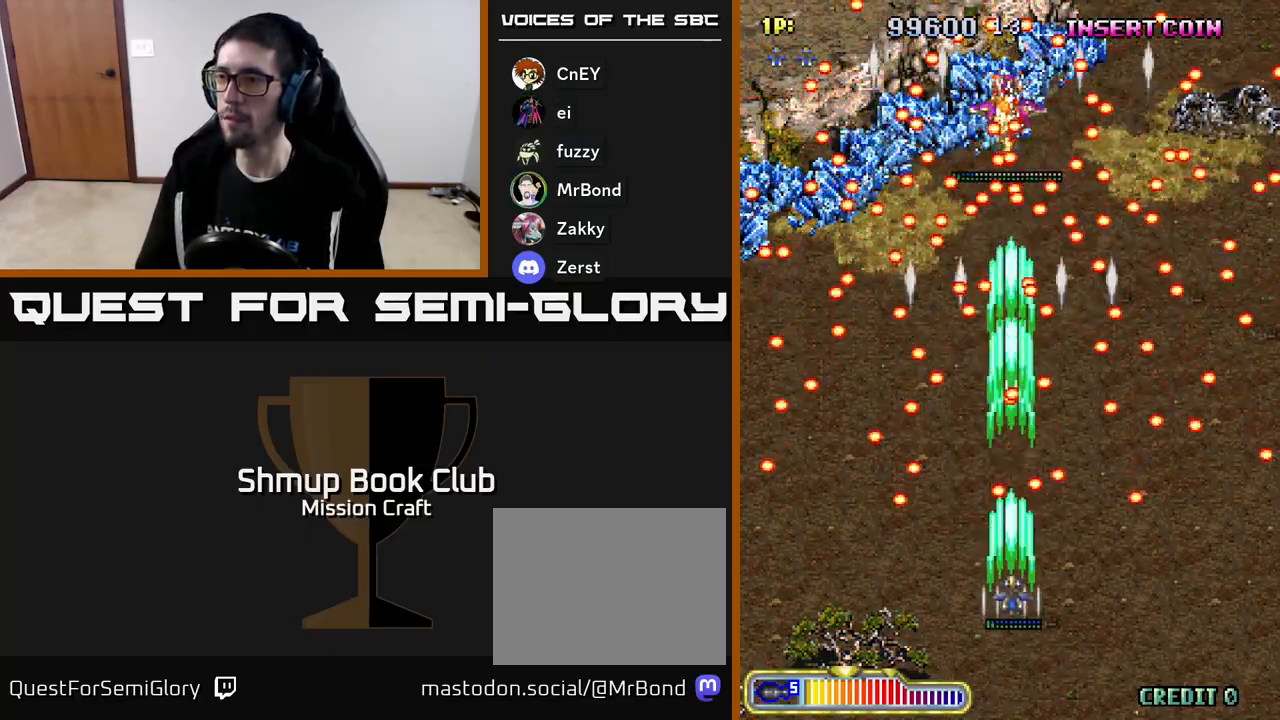
{"buttons": ["R2"], "left_stick": "center", "events": [[167, "DPAD_DOWN", "up"]]}
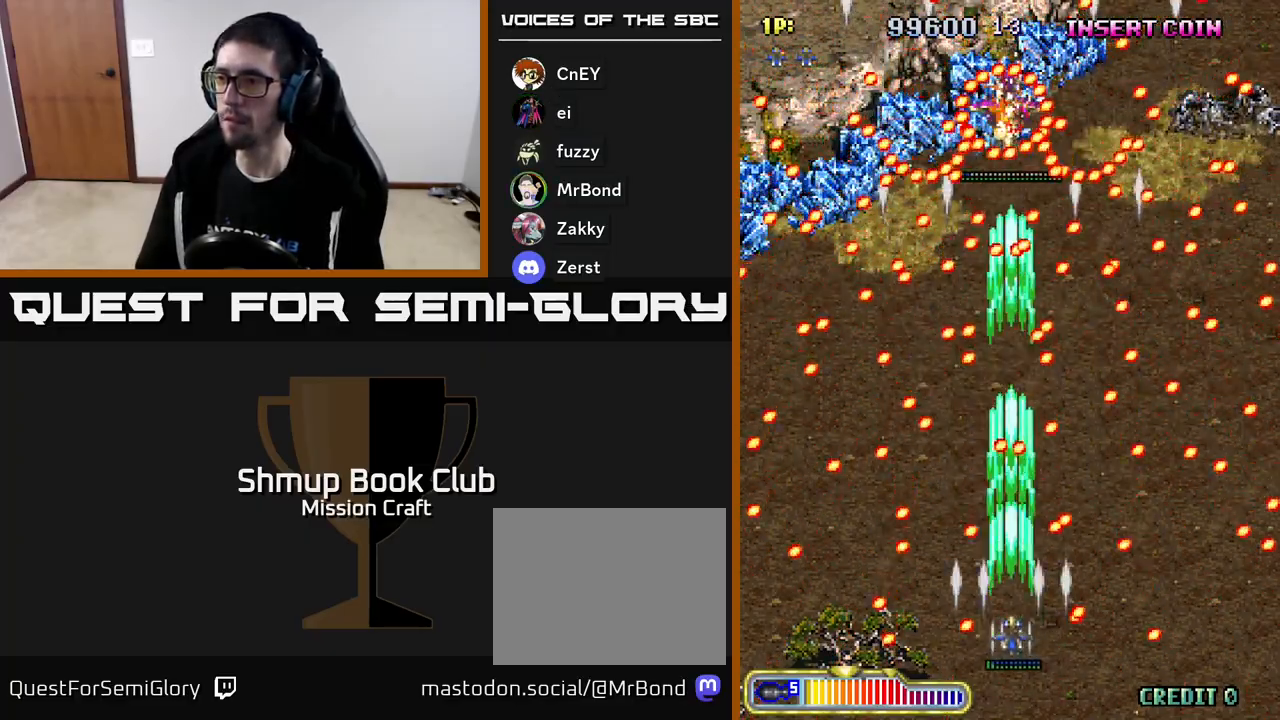
{"buttons": ["R2", "DPAD_LEFT"], "left_stick": "center", "events": [[367, "DPAD_LEFT", "down"]]}
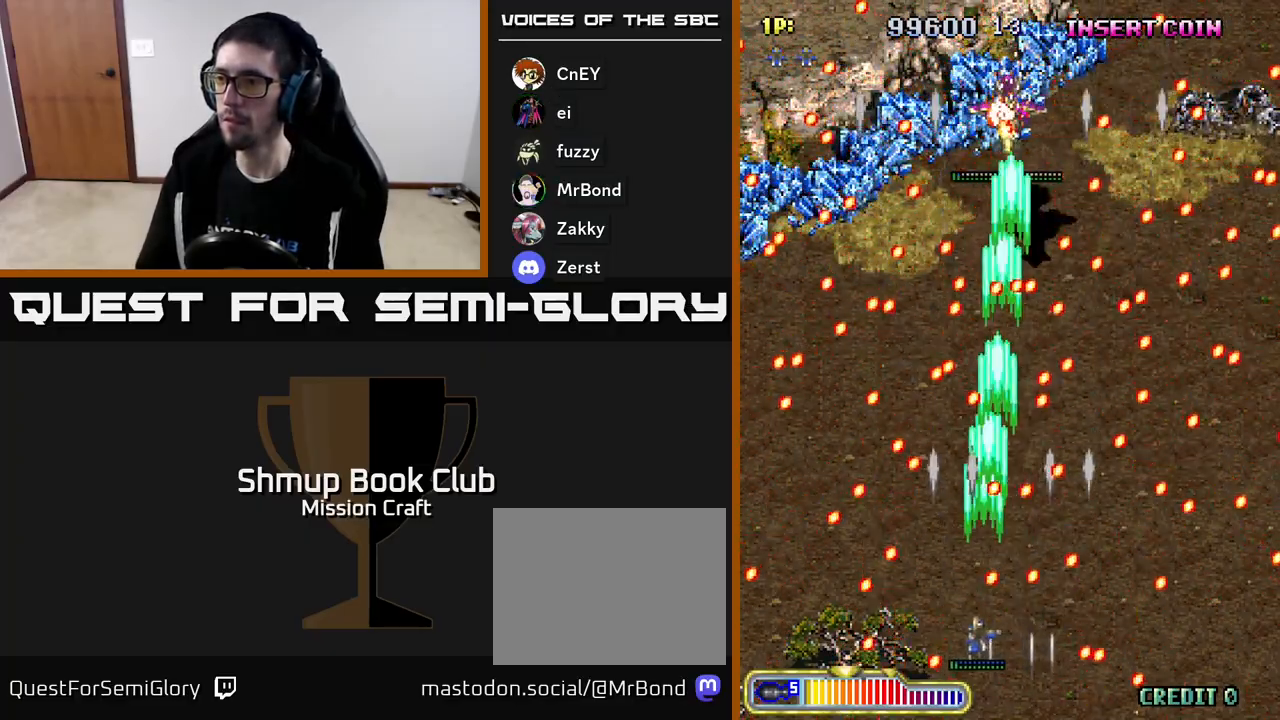
{"buttons": ["R2"], "left_stick": "center", "events": [[17, "DPAD_UP", "down"], [183, "DPAD_LEFT", "up"], [217, "DPAD_UP", "up"]]}
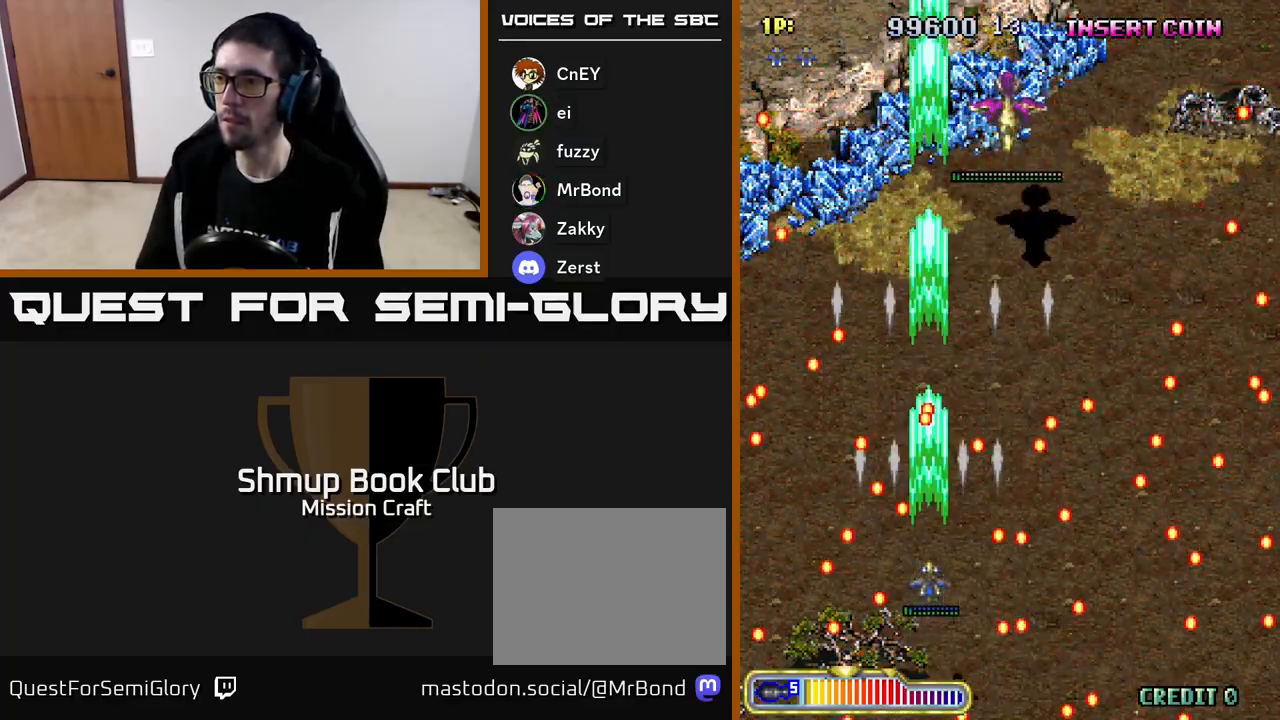
{"buttons": ["R2", "DPAD_UP", "DPAD_RIGHT"], "left_stick": "center", "events": [[33, "DPAD_DOWN", "down"], [33, "DPAD_RIGHT", "down"], [100, "DPAD_DOWN", "up"], [100, "DPAD_RIGHT", "up"], [283, "DPAD_UP", "down"], [417, "DPAD_RIGHT", "down"]]}
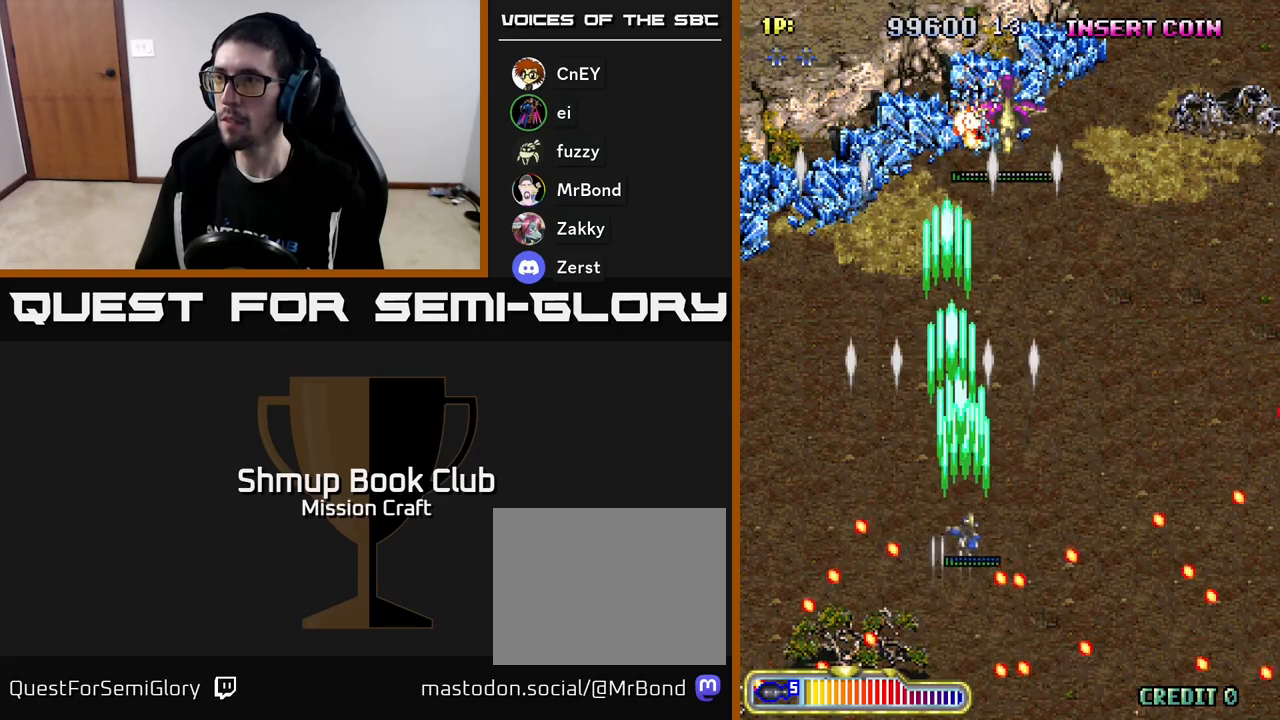
{"buttons": ["R2", "DPAD_UP"], "left_stick": "center", "events": [[233, "DPAD_RIGHT", "up"]]}
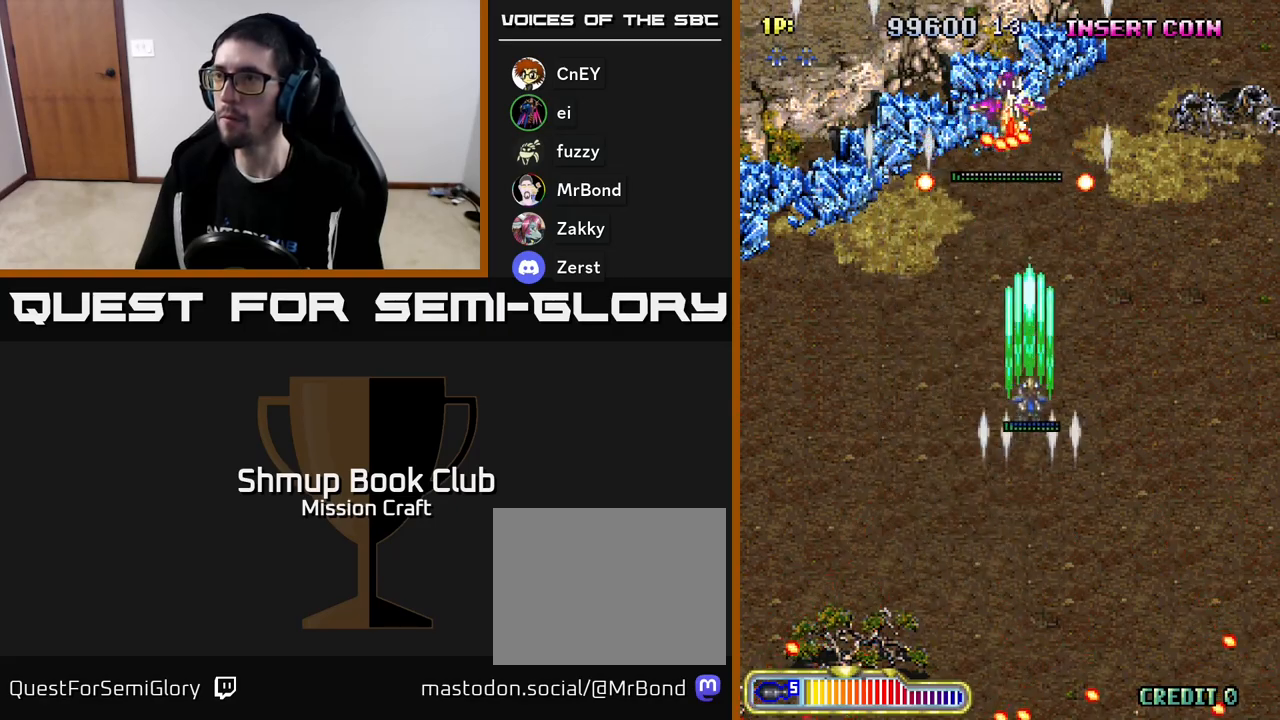
{"buttons": ["R2", "DPAD_DOWN"], "left_stick": "center", "events": [[117, "DPAD_LEFT", "down"], [217, "DPAD_UP", "up"], [233, "DPAD_LEFT", "up"], [250, "DPAD_DOWN", "down"]]}
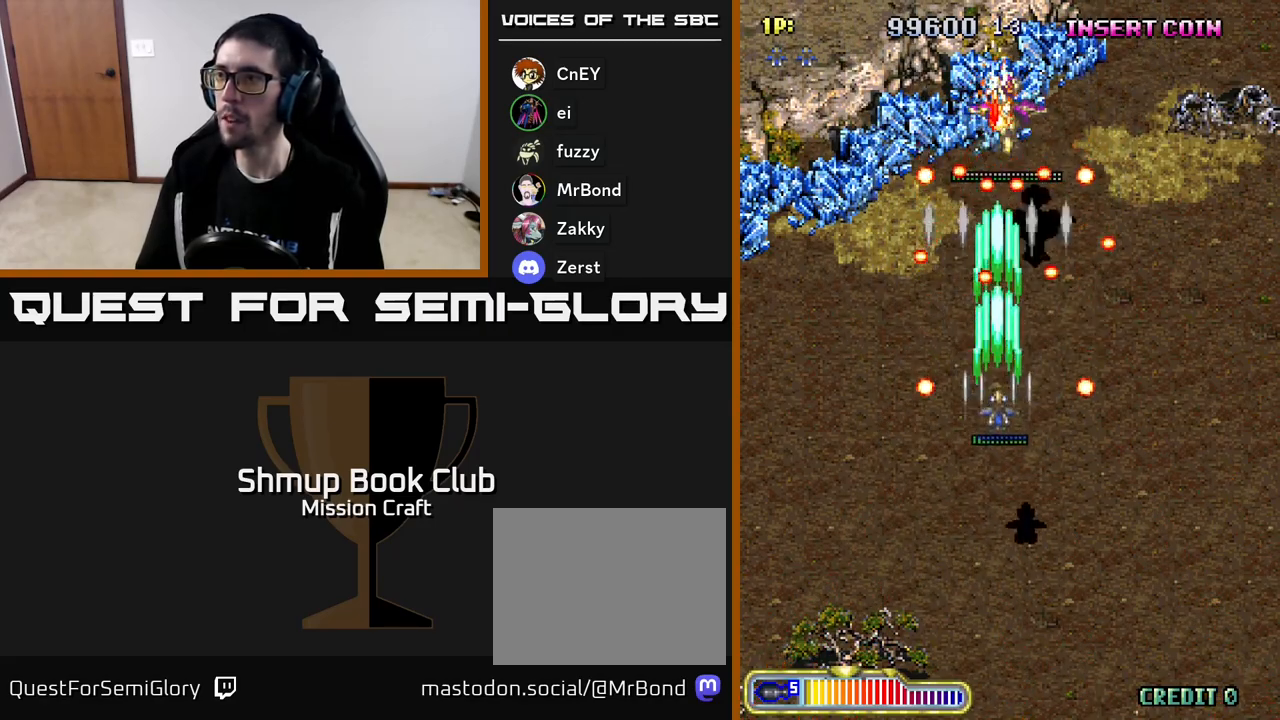
{"buttons": ["R2"], "left_stick": "center", "events": [[200, "DPAD_DOWN", "up"], [383, "DPAD_DOWN", "down"], [450, "DPAD_RIGHT", "down"], [483, "DPAD_DOWN", "up"], [500, "DPAD_RIGHT", "up"]]}
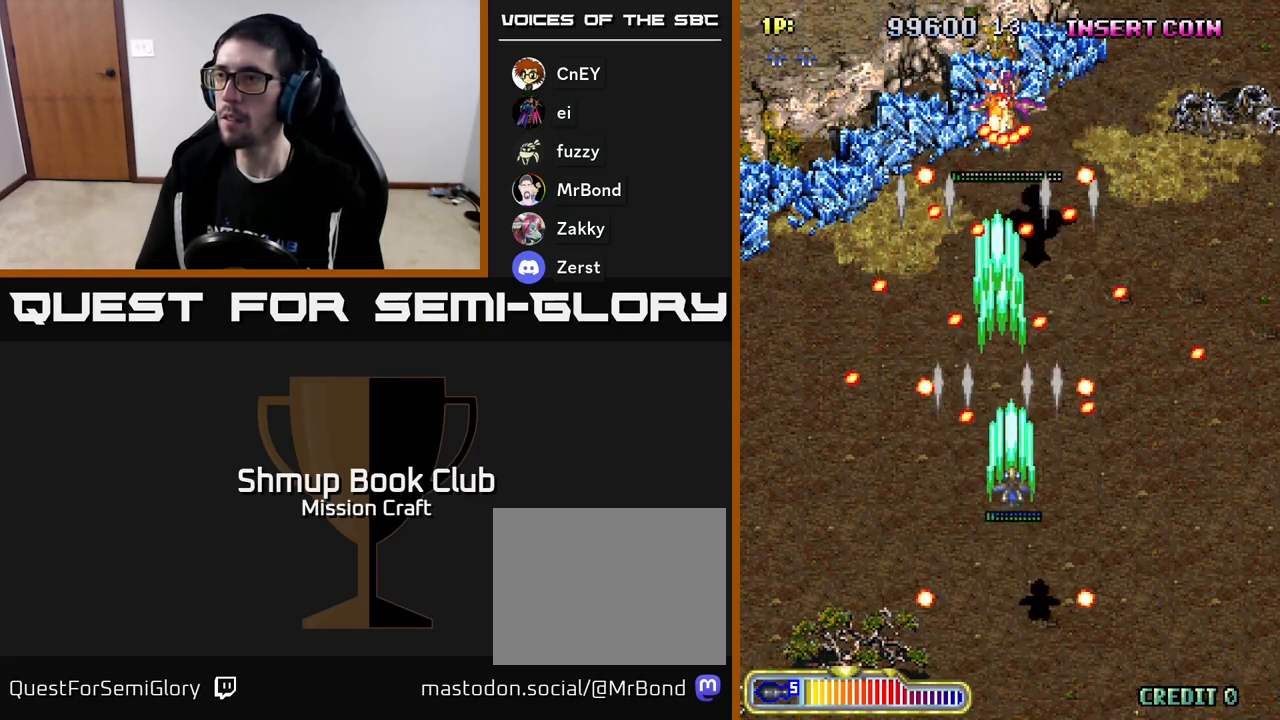
{"buttons": ["R2", "DPAD_DOWN"], "left_stick": "center", "events": [[17, "DPAD_UP", "down"], [167, "DPAD_UP", "up"], [383, "DPAD_DOWN", "down"]]}
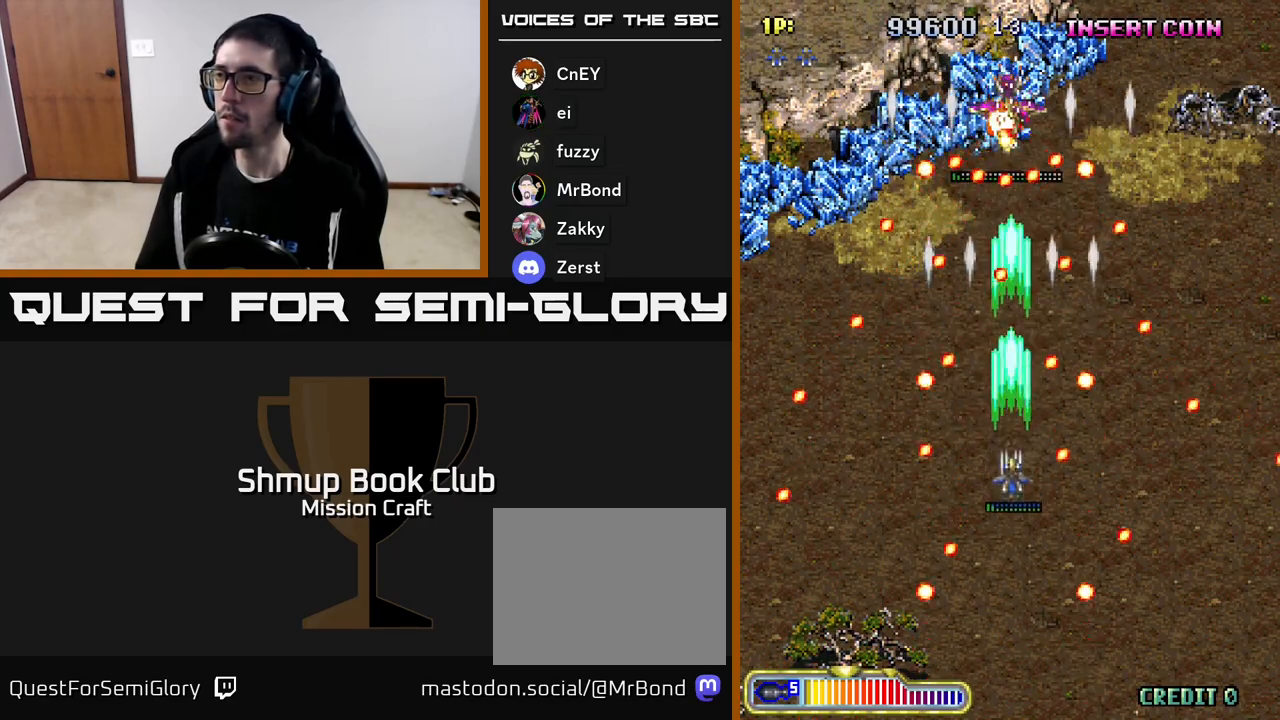
{"buttons": ["R2", "DPAD_LEFT"], "left_stick": "center", "events": [[17, "DPAD_DOWN", "up"], [417, "DPAD_LEFT", "down"]]}
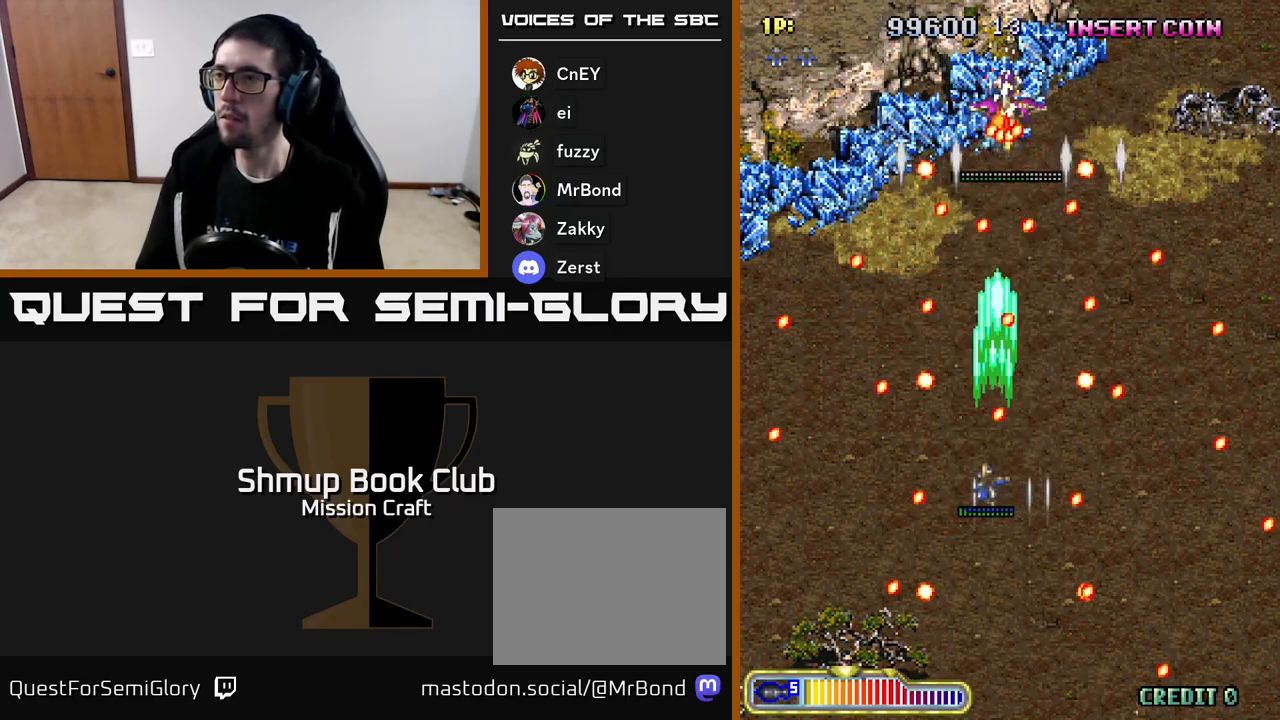
{"buttons": ["R2"], "left_stick": "center", "events": [[100, "DPAD_LEFT", "up"]]}
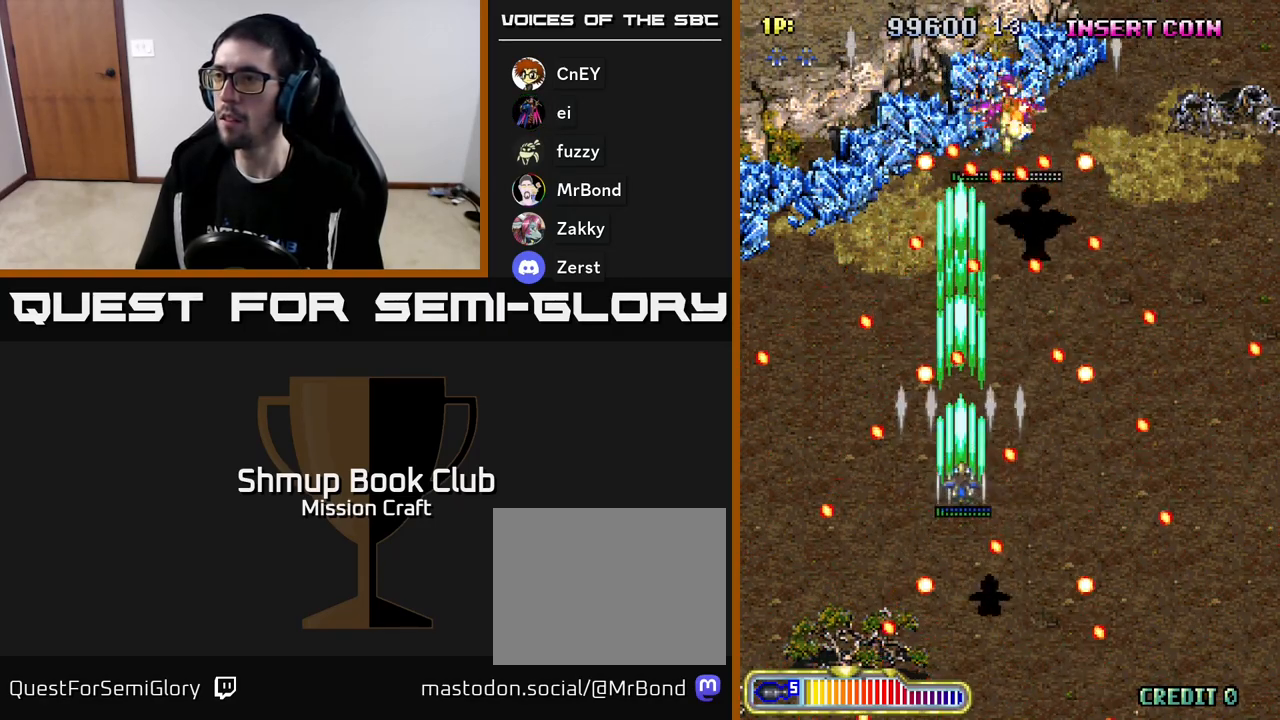
{"buttons": ["R2"], "left_stick": "center", "events": [[150, "DPAD_RIGHT", "down"], [267, "DPAD_RIGHT", "up"]]}
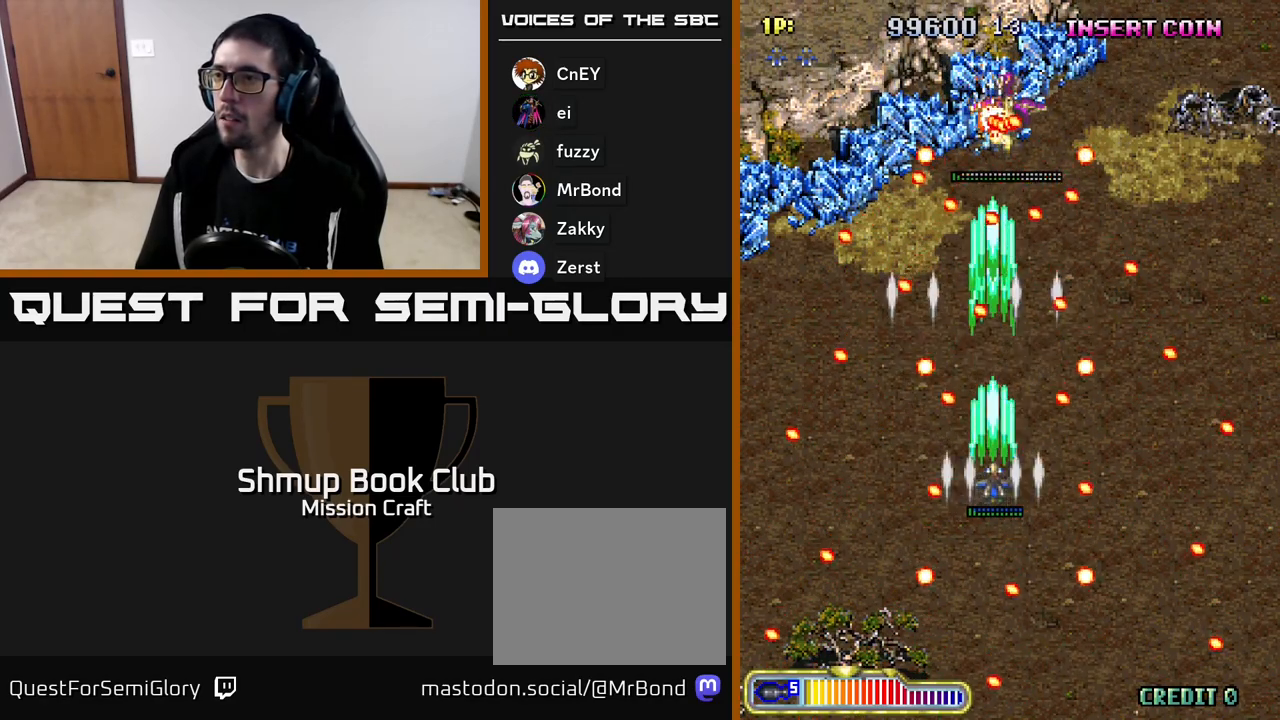
{"buttons": ["R2"], "left_stick": "center", "events": [[50, "DPAD_RIGHT", "down"], [133, "DPAD_RIGHT", "up"]]}
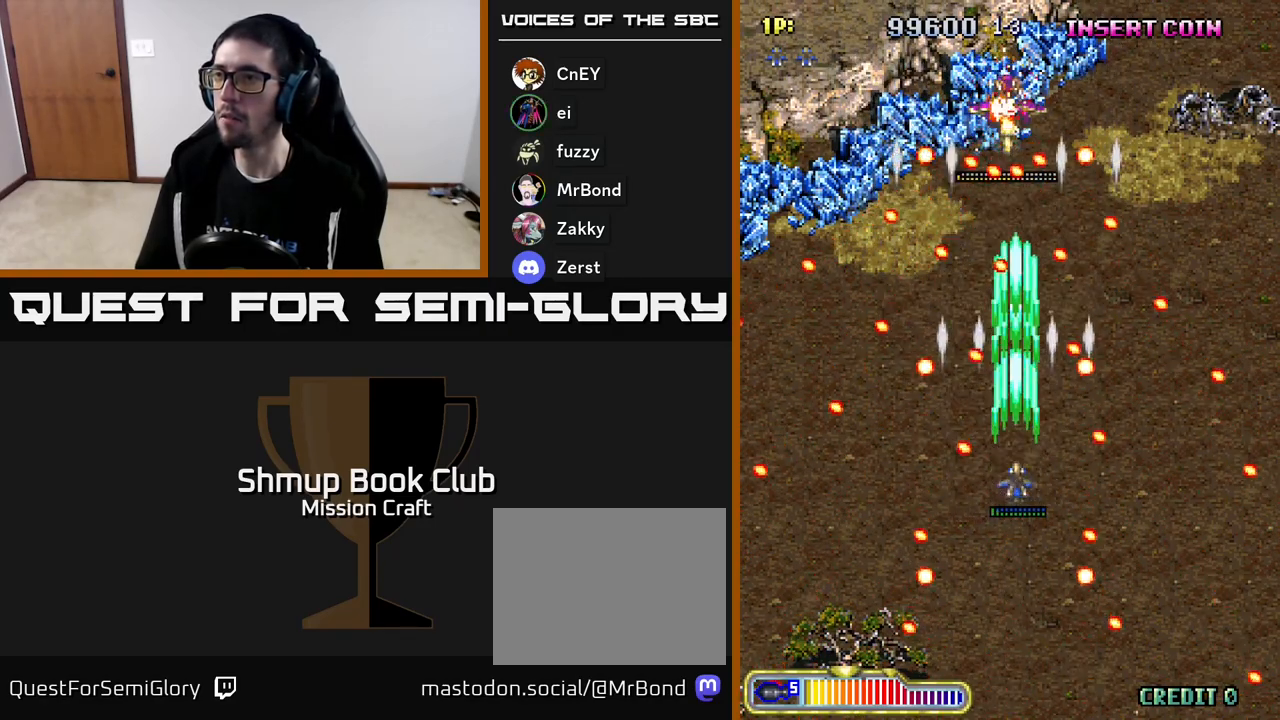
{"buttons": ["R2"], "left_stick": "center", "events": []}
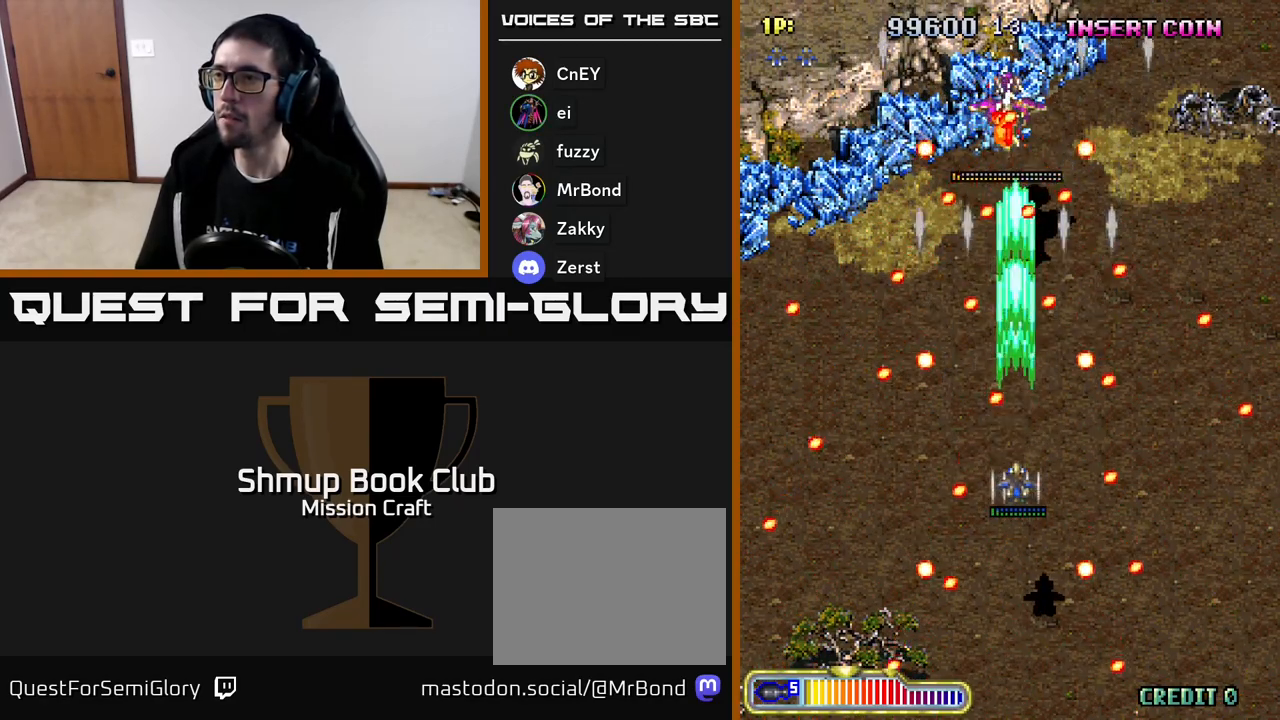
{"buttons": ["R2", "DPAD_RIGHT"], "left_stick": "center", "events": [[83, "DPAD_LEFT", "down"], [300, "DPAD_LEFT", "up"], [467, "DPAD_RIGHT", "down"]]}
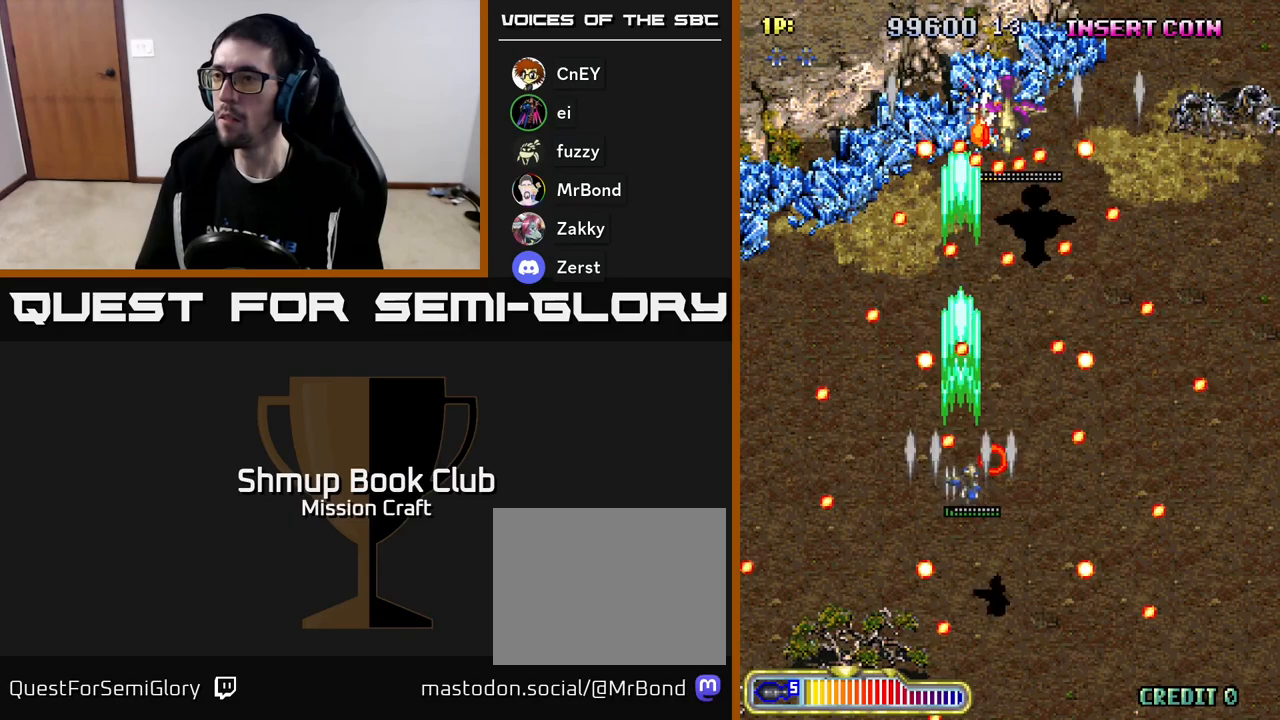
{"buttons": ["R2"], "left_stick": "center", "events": [[150, "DPAD_RIGHT", "up"], [250, "DPAD_DOWN", "down"], [450, "DPAD_DOWN", "up"]]}
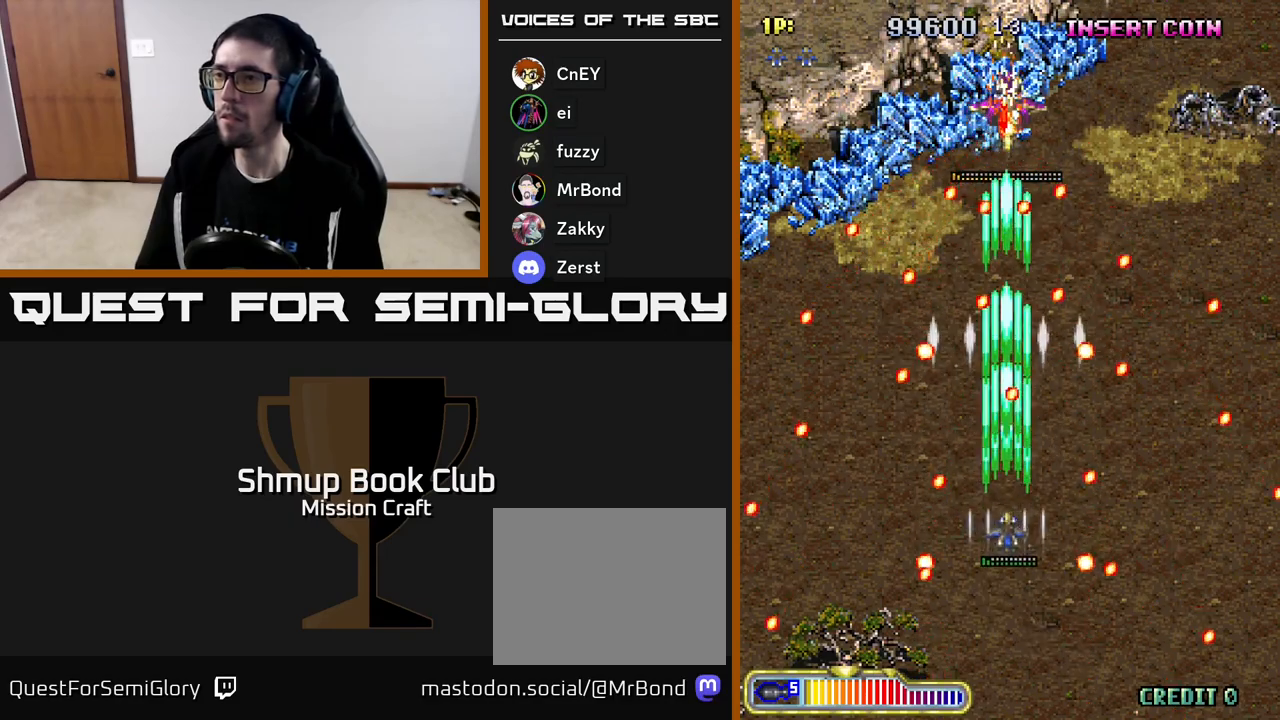
{"buttons": ["R2", "DPAD_UP", "DPAD_LEFT"], "left_stick": "center", "events": [[183, "DPAD_DOWN", "down"], [333, "DPAD_DOWN", "up"], [417, "DPAD_LEFT", "down"], [467, "DPAD_UP", "down"]]}
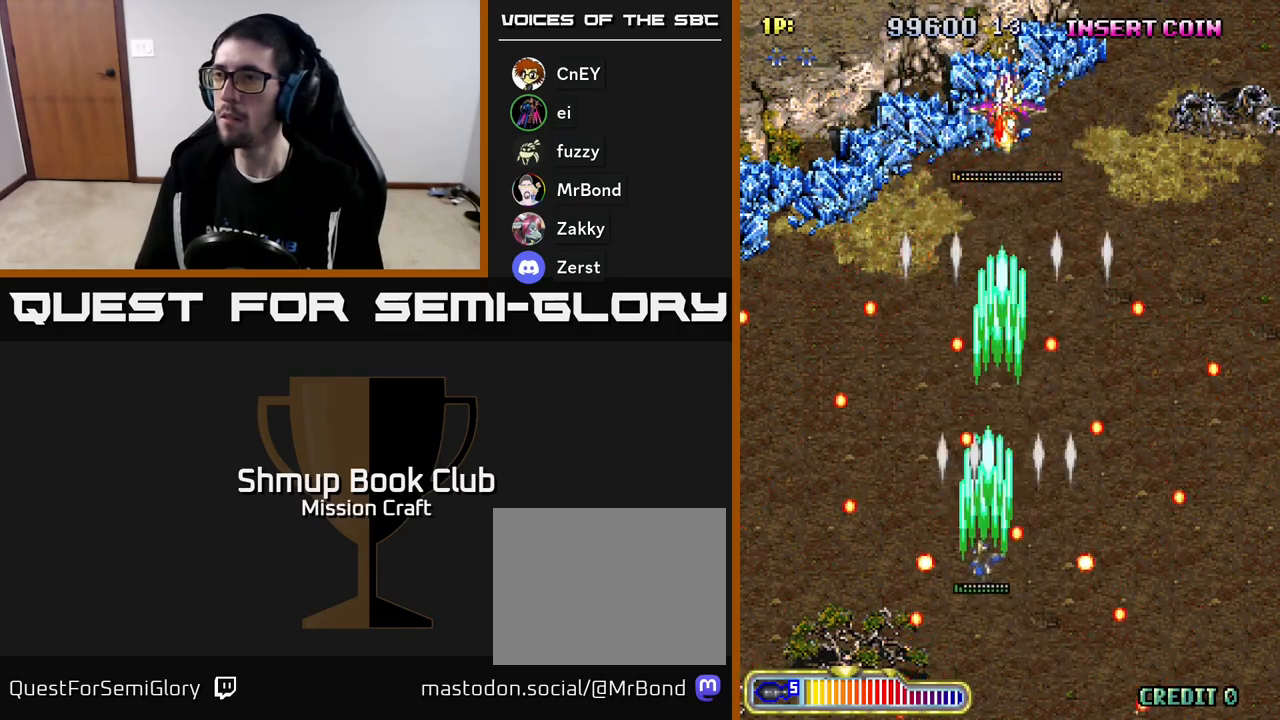
{"buttons": ["R2", "DPAD_UP"], "left_stick": "center", "events": [[33, "DPAD_LEFT", "up"], [150, "DPAD_RIGHT", "down"], [183, "DPAD_UP", "up"], [300, "DPAD_RIGHT", "up"], [300, "DPAD_UP", "down"], [367, "DPAD_LEFT", "down"], [450, "DPAD_LEFT", "up"]]}
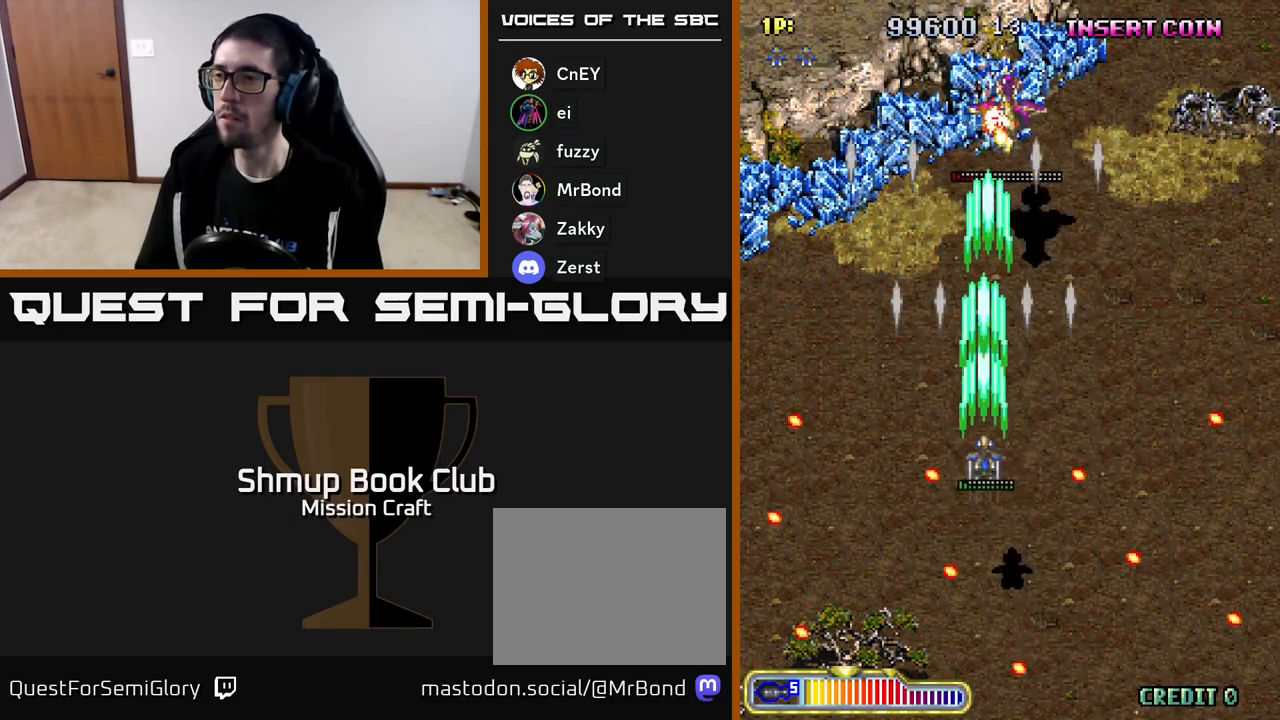
{"buttons": ["R2"], "left_stick": "center", "events": [[267, "DPAD_UP", "up"]]}
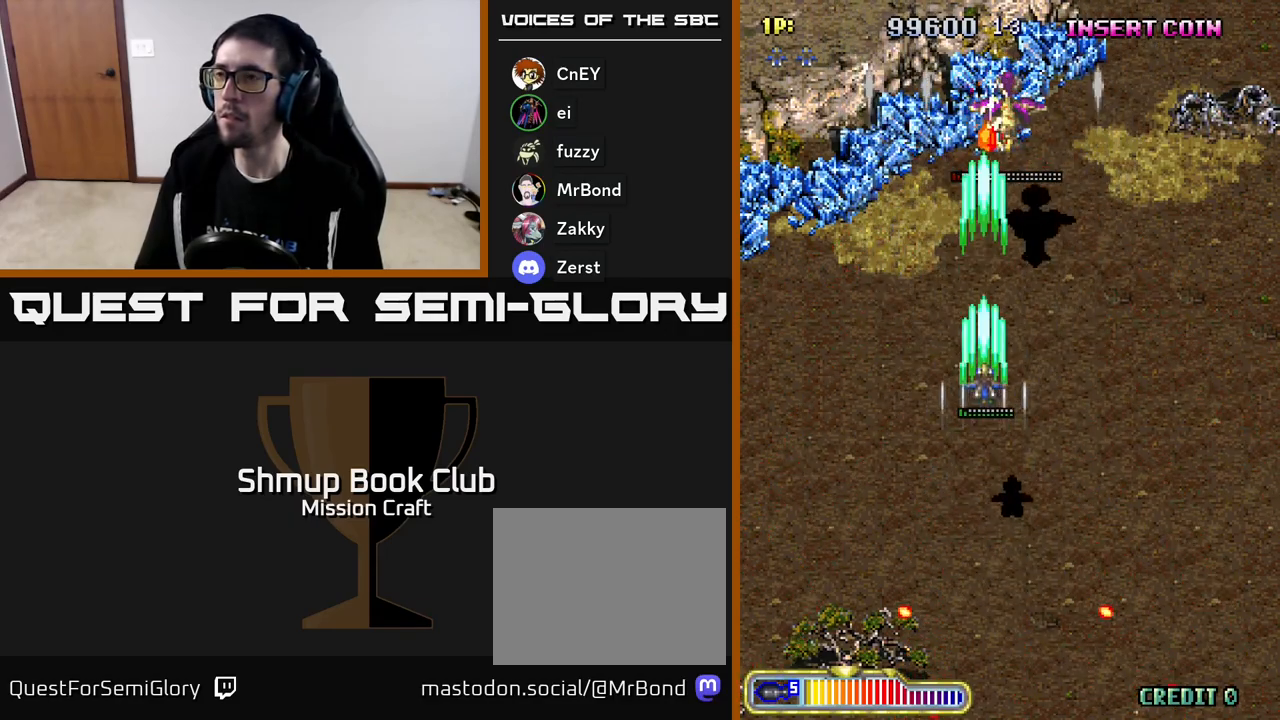
{"buttons": ["R2"], "left_stick": "center", "events": [[367, "DPAD_RIGHT", "down"], [433, "DPAD_RIGHT", "up"]]}
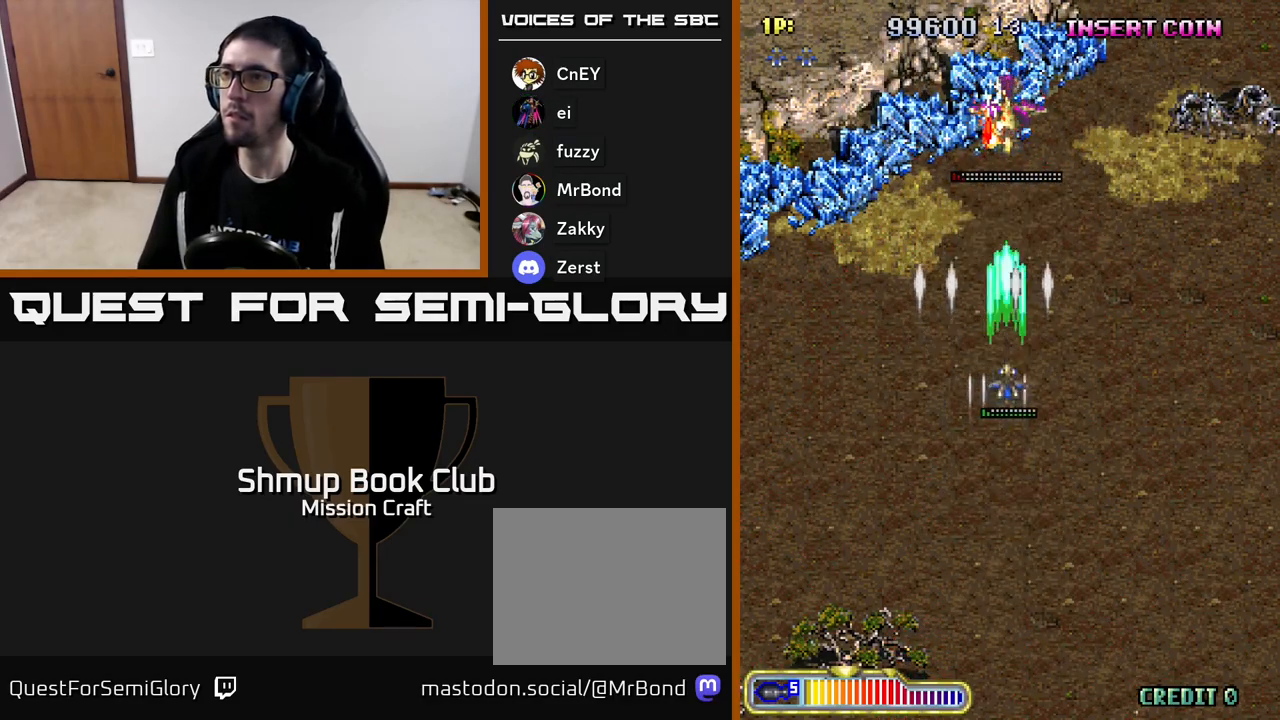
{"buttons": ["R2", "DPAD_DOWN"], "left_stick": "center", "events": [[350, "DPAD_DOWN", "down"]]}
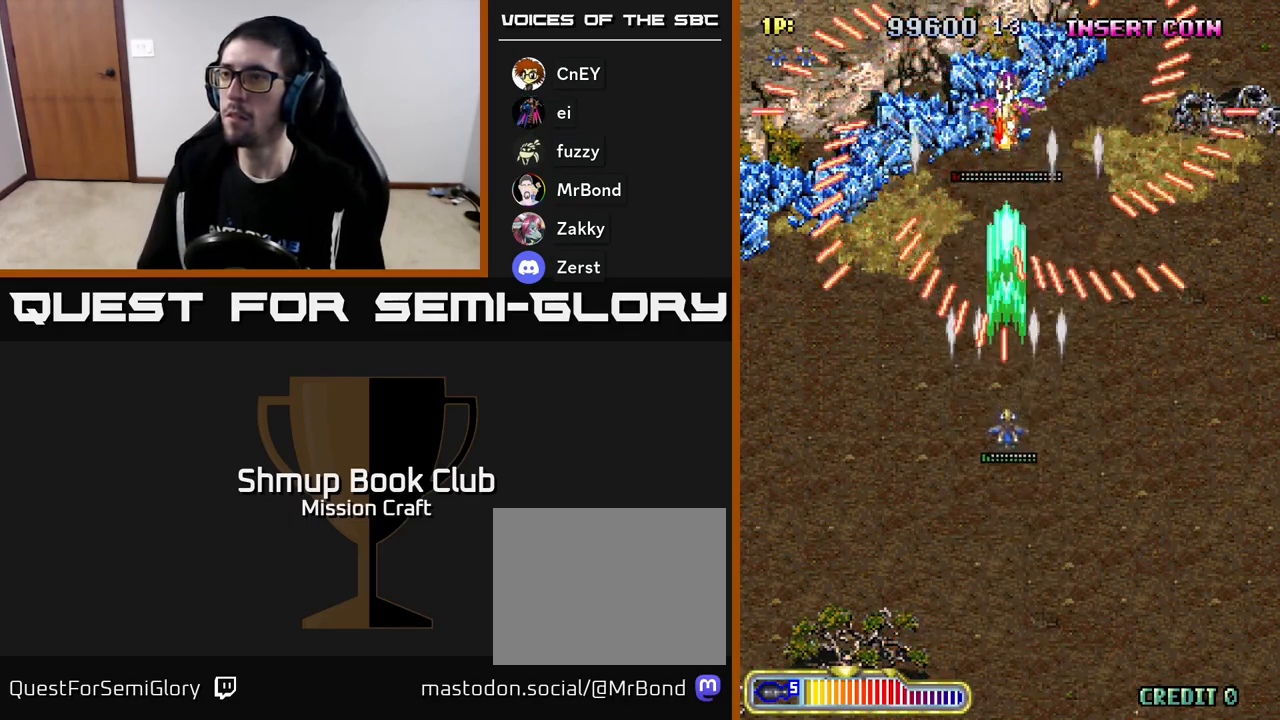
{"buttons": ["R2", "DPAD_DOWN", "DPAD_RIGHT"], "left_stick": "center", "events": [[183, "DPAD_RIGHT", "down"]]}
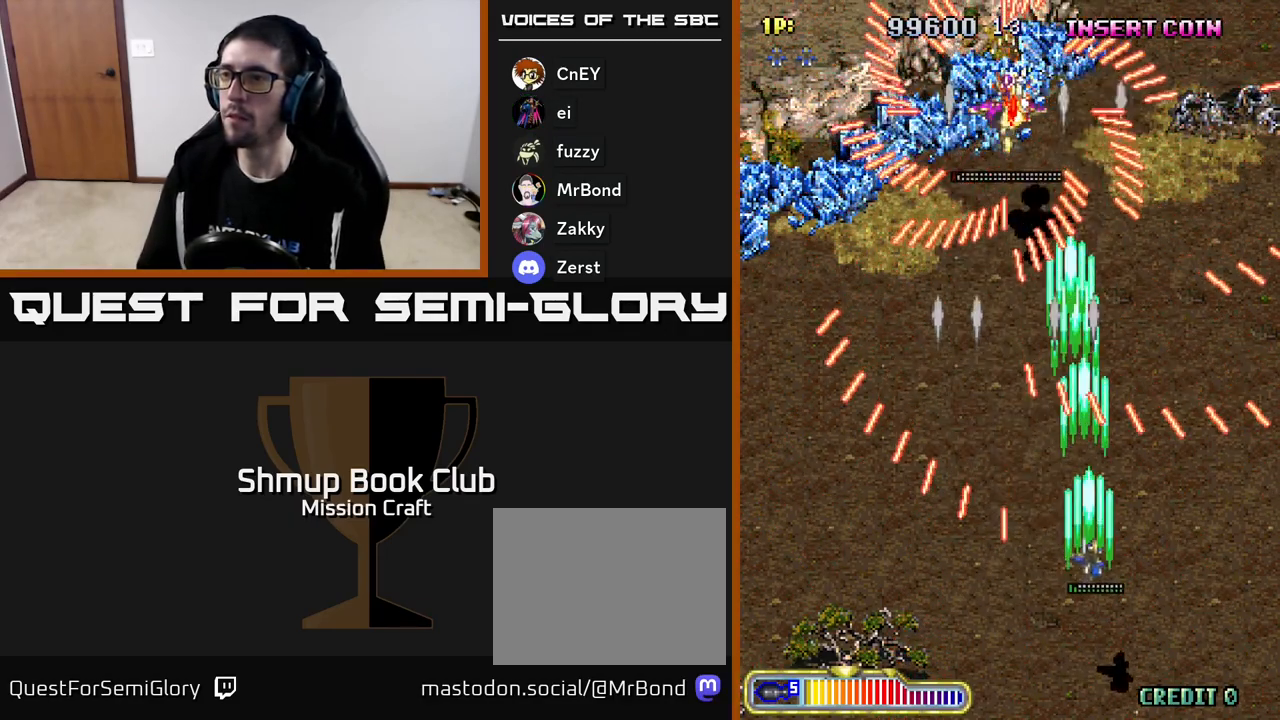
{"buttons": ["R2", "DPAD_UP"], "left_stick": "center", "events": [[17, "DPAD_RIGHT", "up"], [33, "DPAD_DOWN", "up"], [67, "DPAD_UP", "down"], [83, "DPAD_LEFT", "down"], [183, "DPAD_UP", "up"], [500, "DPAD_LEFT", "up"], [500, "DPAD_UP", "down"]]}
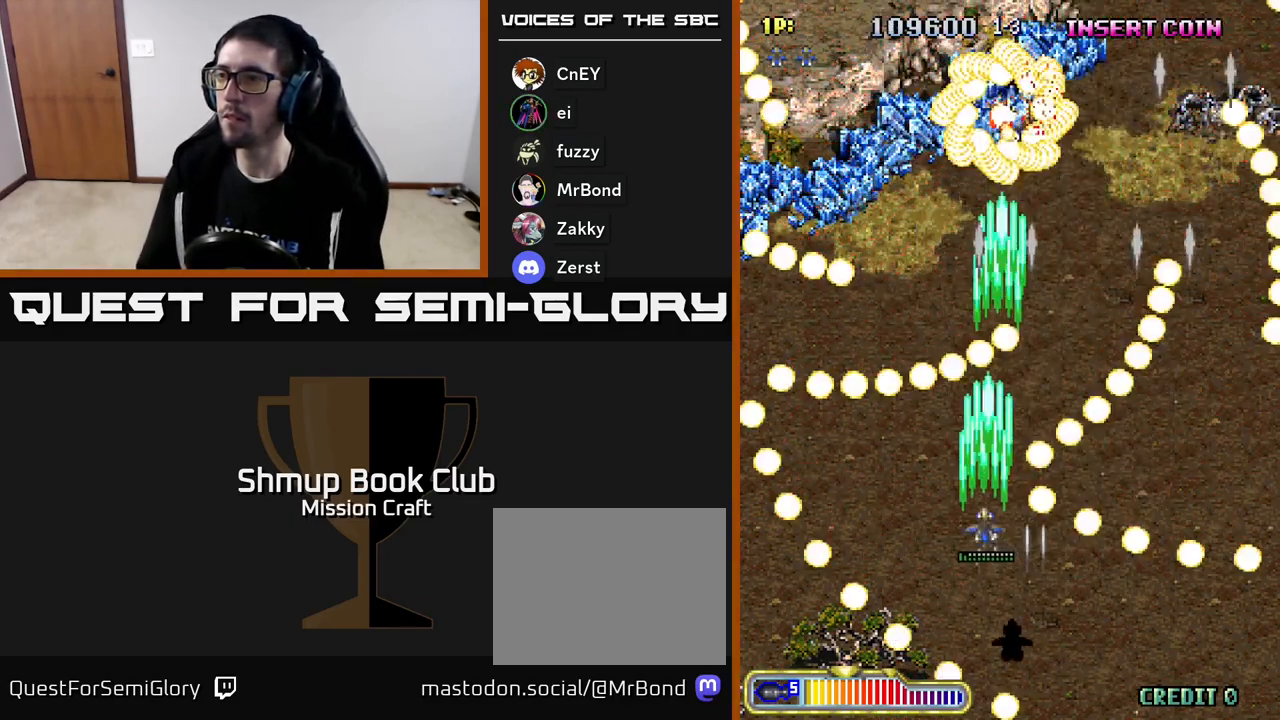
{"buttons": ["R2", "DPAD_RIGHT"], "left_stick": "center", "events": [[133, "DPAD_RIGHT", "down"], [183, "DPAD_UP", "up"], [267, "DPAD_UP", "down"], [317, "DPAD_RIGHT", "up"], [383, "DPAD_RIGHT", "down"], [417, "DPAD_UP", "up"]]}
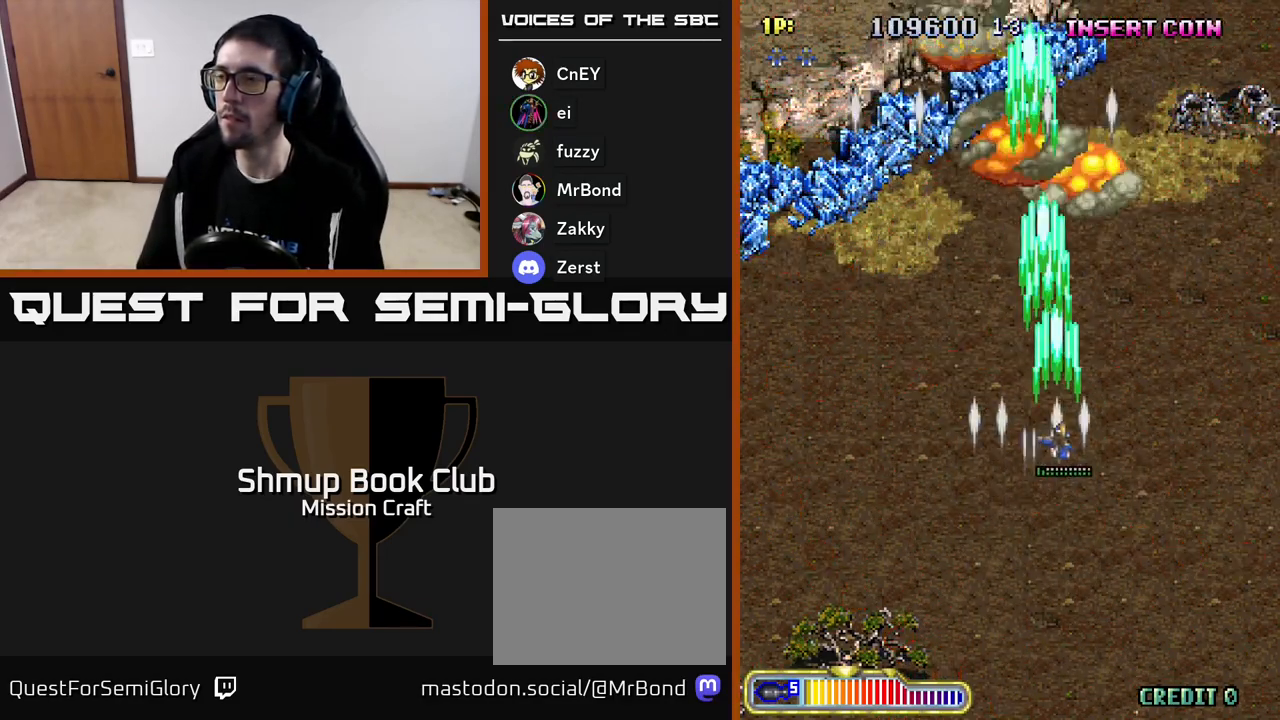
{"buttons": ["DPAD_DOWN"], "left_stick": "center", "events": [[100, "DPAD_RIGHT", "up"], [167, "DPAD_LEFT", "down"], [217, "R2", "up"], [283, "DPAD_DOWN", "down"], [300, "DPAD_LEFT", "up"]]}
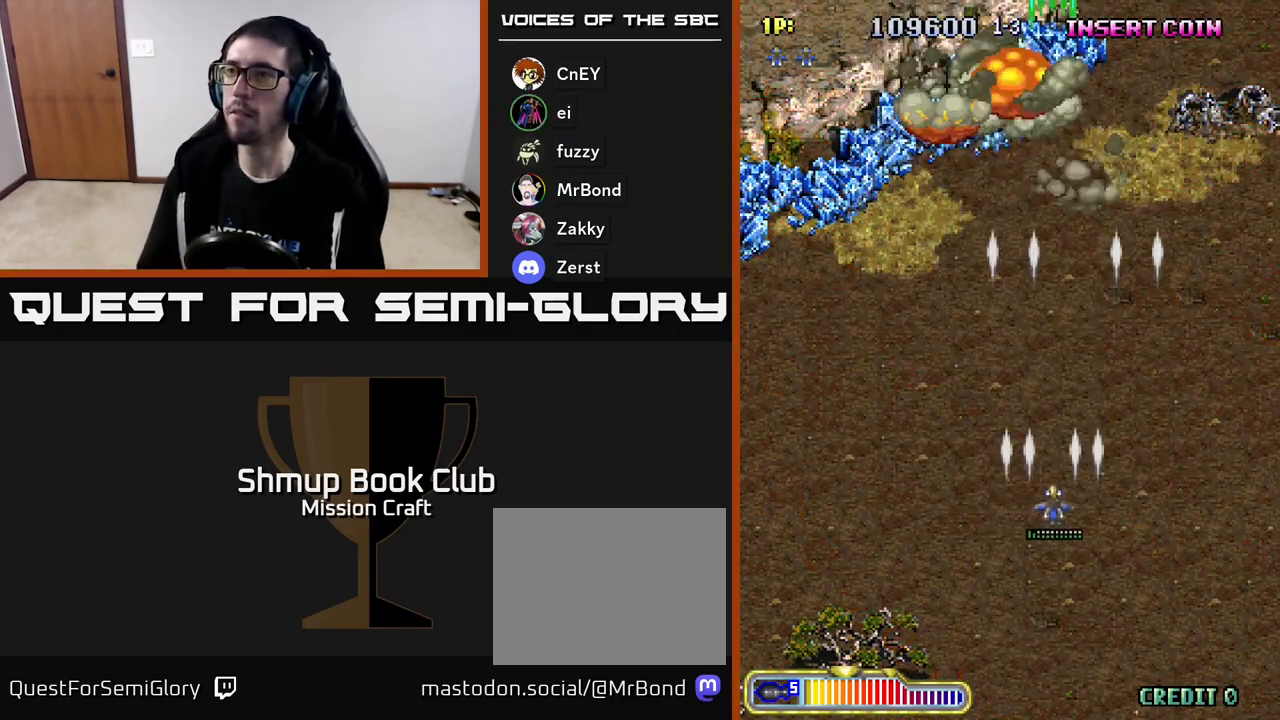
{"buttons": [], "left_stick": "center", "events": [[183, "DPAD_RIGHT", "down"], [267, "DPAD_DOWN", "up"], [267, "DPAD_RIGHT", "up"]]}